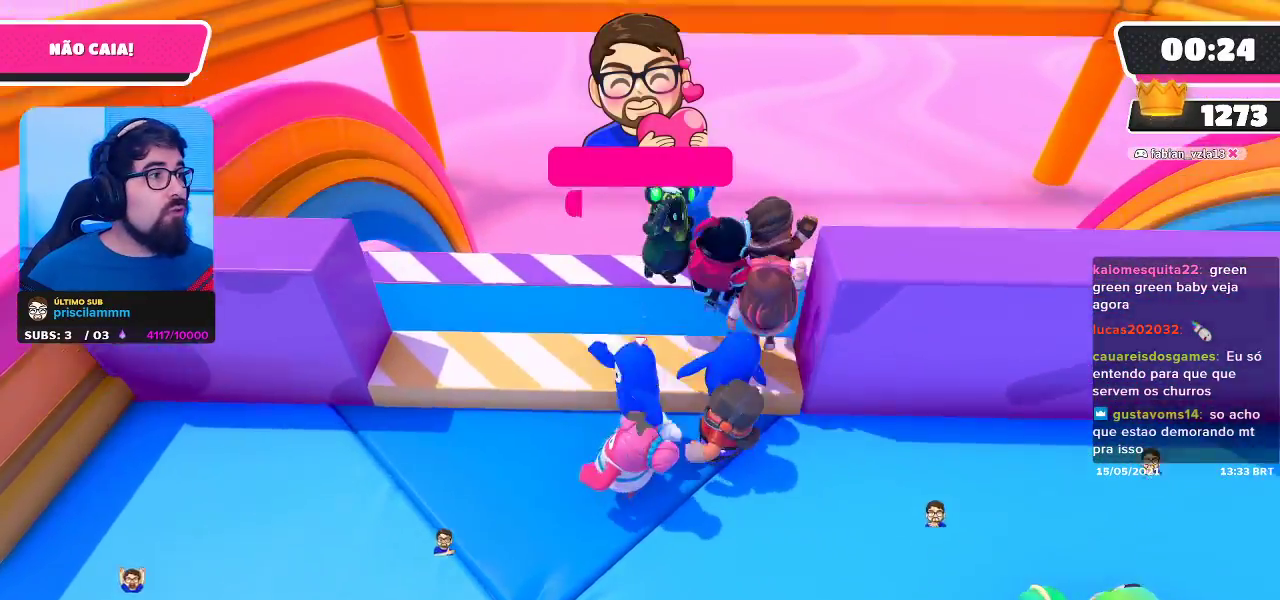
Gameplay with a controller (Xbox layout); each line is a JSON object with the inputs held at the frame after it (dt_ms = milliseconds from this image to that frame). "events" lists button and stick changes between this image and that frame as [ms after this image, input, new state], when the widget could be followed in between. Not read: R3.
{"dt_ms": 500, "buttons": ["START"], "left_stick": "right", "right_stick": "center"}
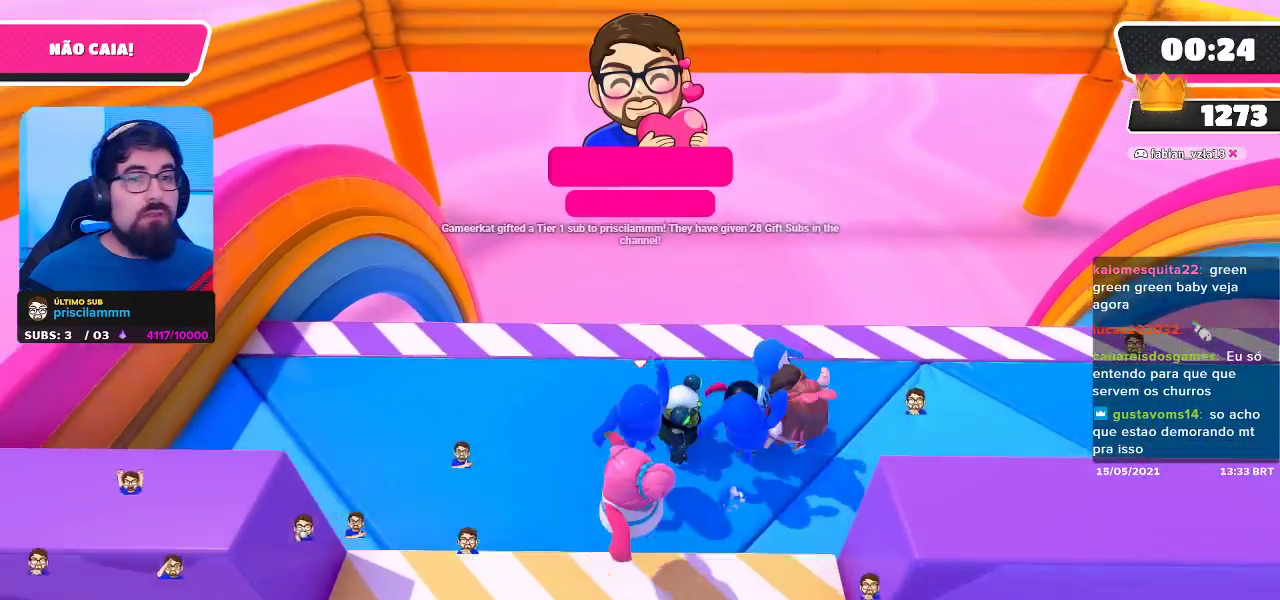
{"dt_ms": 500, "buttons": [], "left_stick": "down-right", "right_stick": "center"}
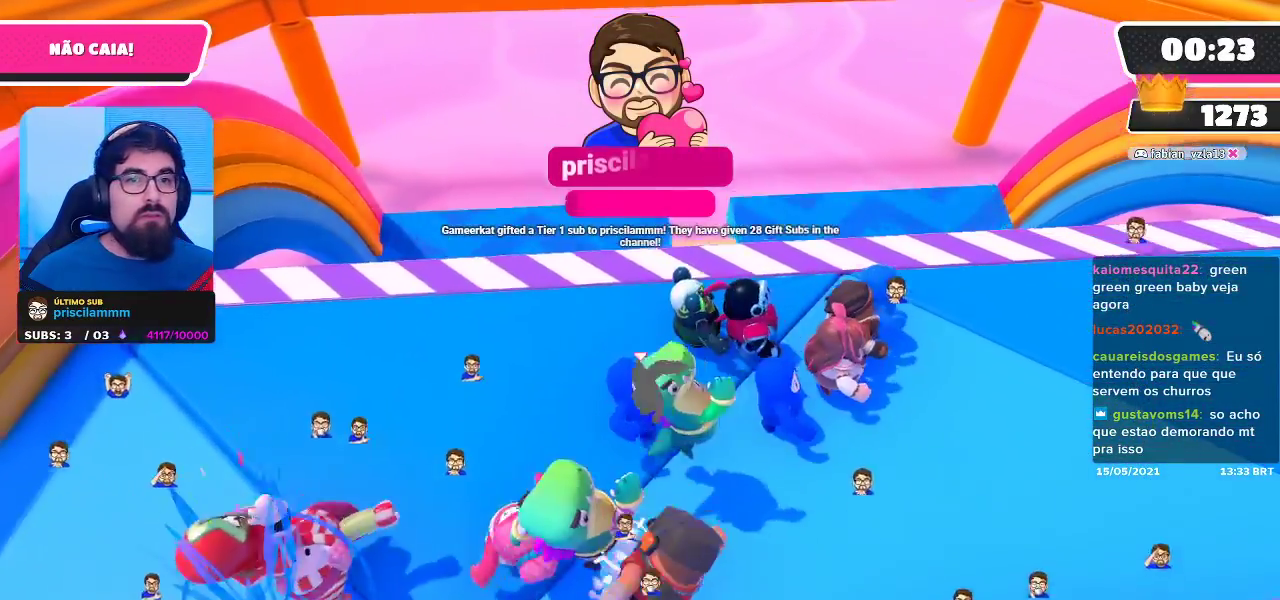
{"dt_ms": 500, "buttons": [], "left_stick": "down-right", "right_stick": "center", "events": [[83, "left_stick", "right"], [300, "left_stick", "center"], [400, "left_stick", "down-right"]]}
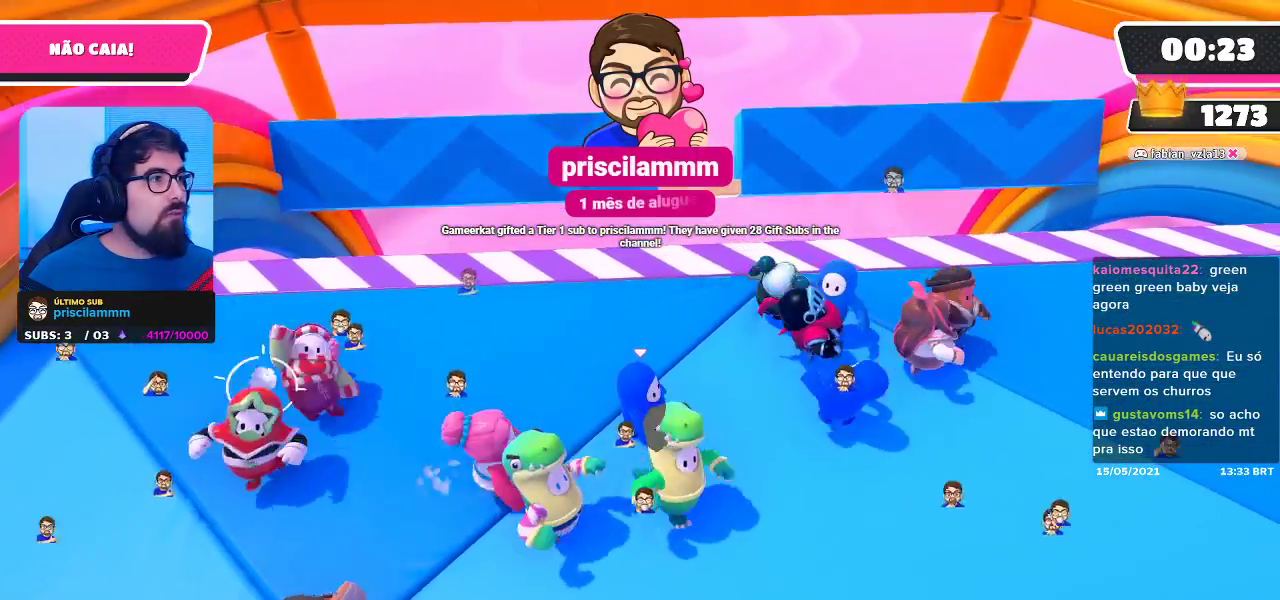
{"dt_ms": 500, "buttons": ["L2"], "left_stick": "center", "right_stick": "center"}
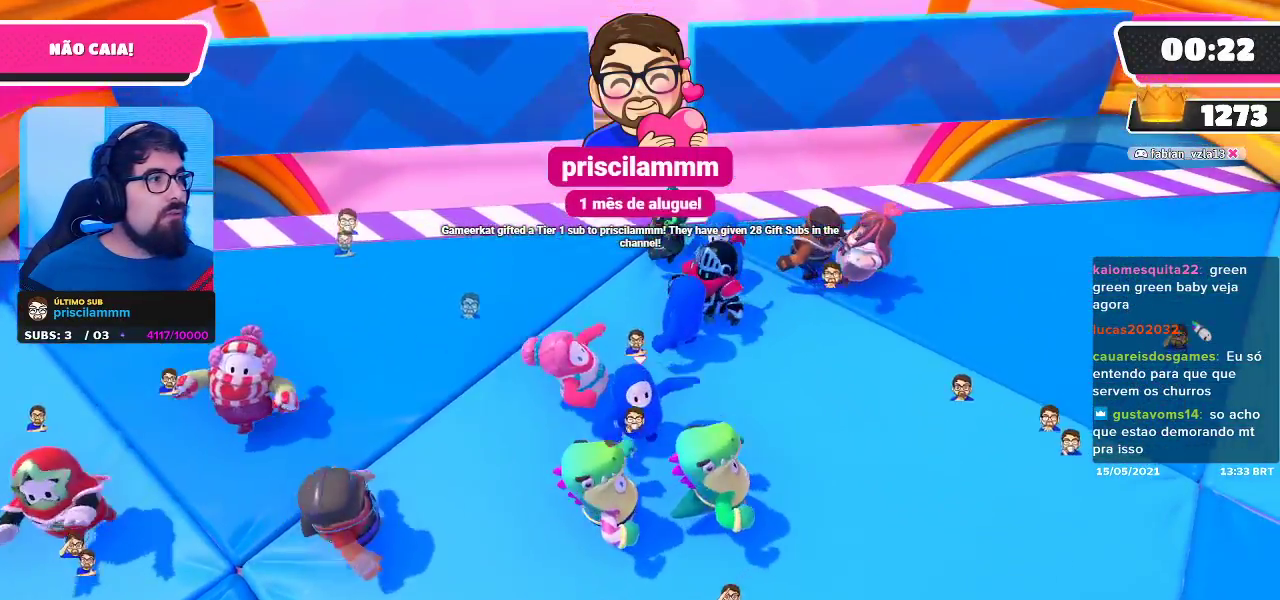
{"dt_ms": 500, "buttons": [], "left_stick": "right", "right_stick": "center", "events": [[33, "L2", "up"], [267, "left_stick", "right"]]}
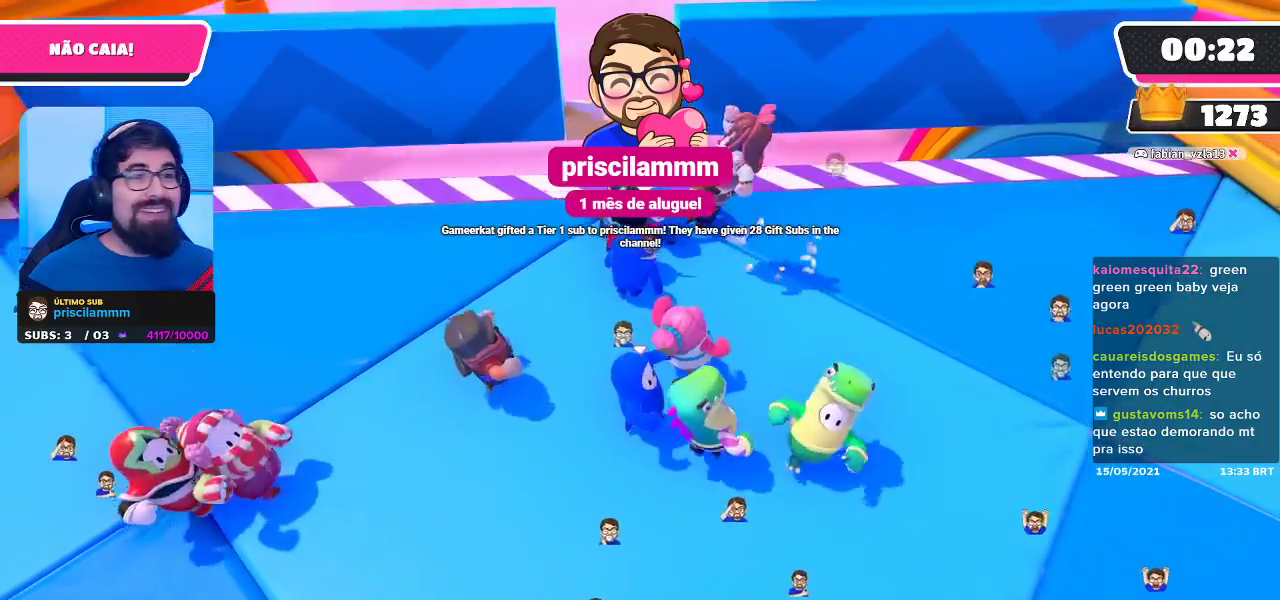
{"dt_ms": 500, "buttons": [], "left_stick": "center", "right_stick": "center", "events": [[50, "left_stick", "up"], [167, "left_stick", "up-left"], [300, "left_stick", "left"], [417, "left_stick", "center"]]}
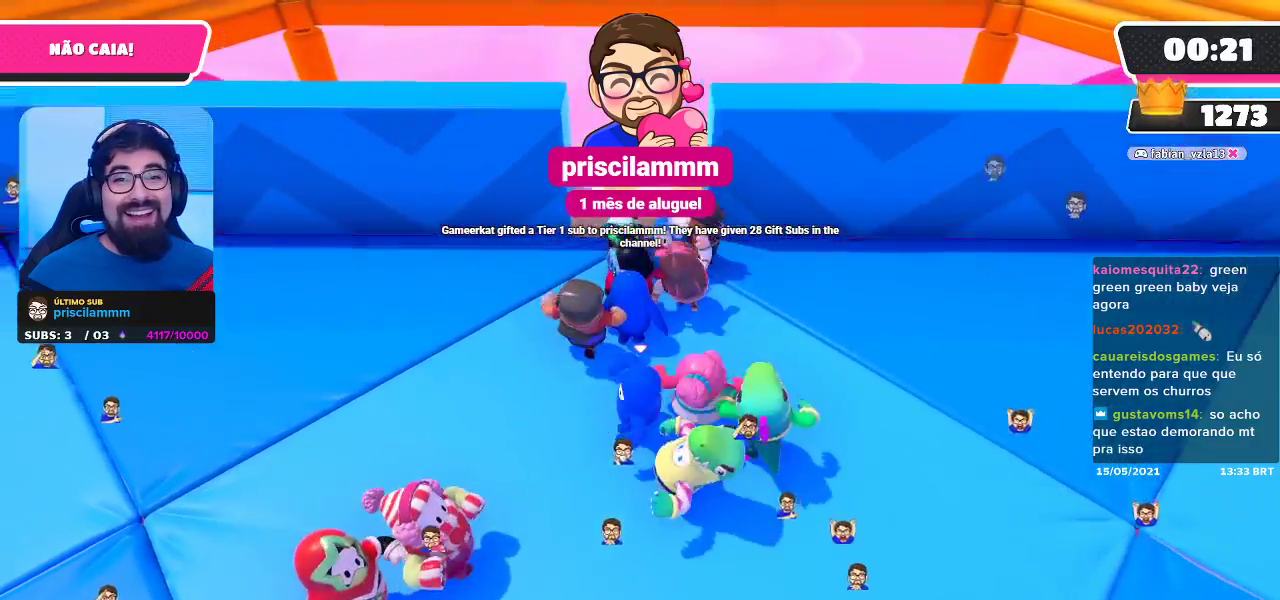
{"dt_ms": 500, "buttons": ["A"], "left_stick": "up", "right_stick": "center", "events": [[83, "left_stick", "right"], [217, "left_stick", "center"], [467, "left_stick", "up"], [483, "A", "down"]]}
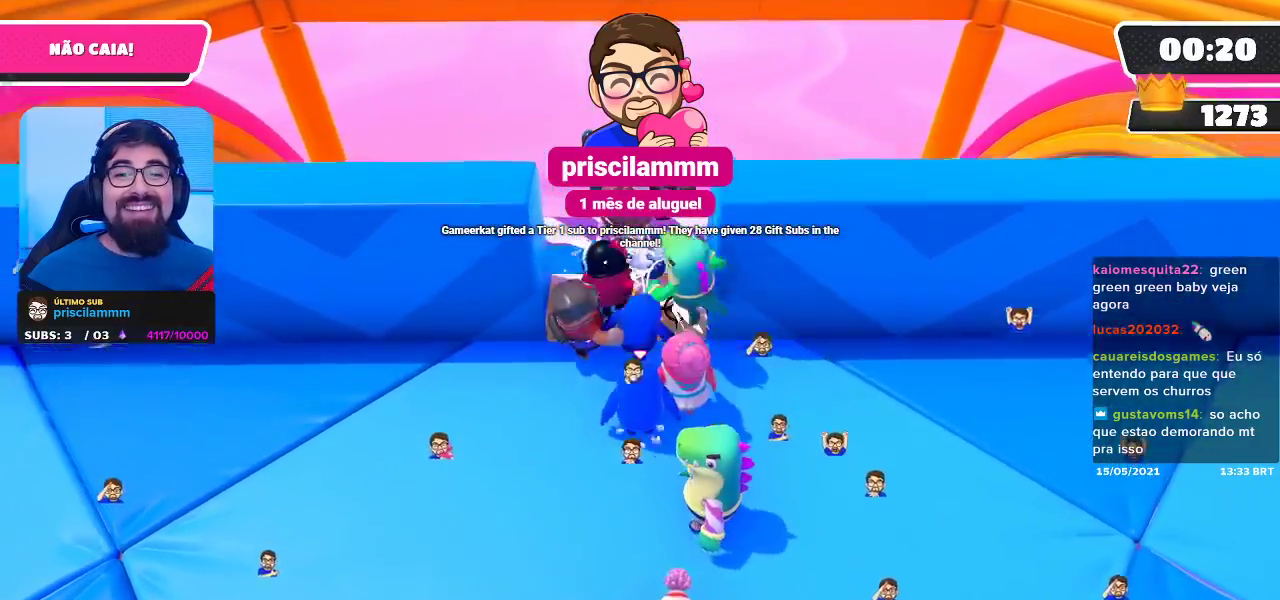
{"dt_ms": 500, "buttons": [], "left_stick": "up-left", "right_stick": "center", "events": [[150, "A", "up"], [250, "left_stick", "up-left"]]}
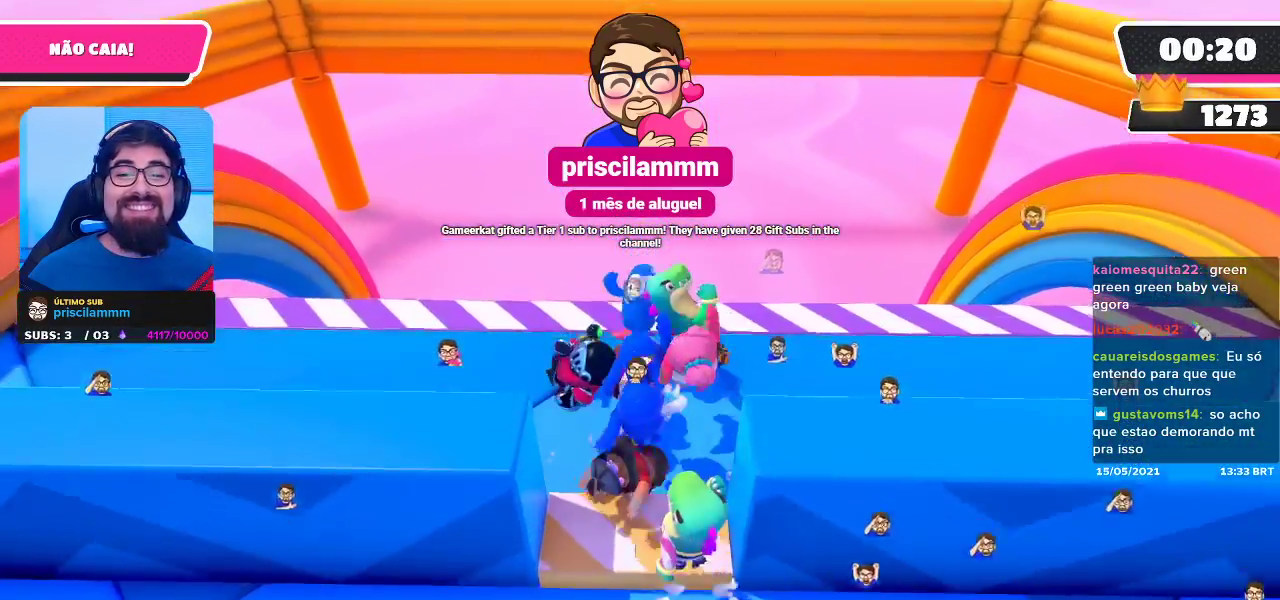
{"dt_ms": 500, "buttons": [], "left_stick": "left", "right_stick": "center"}
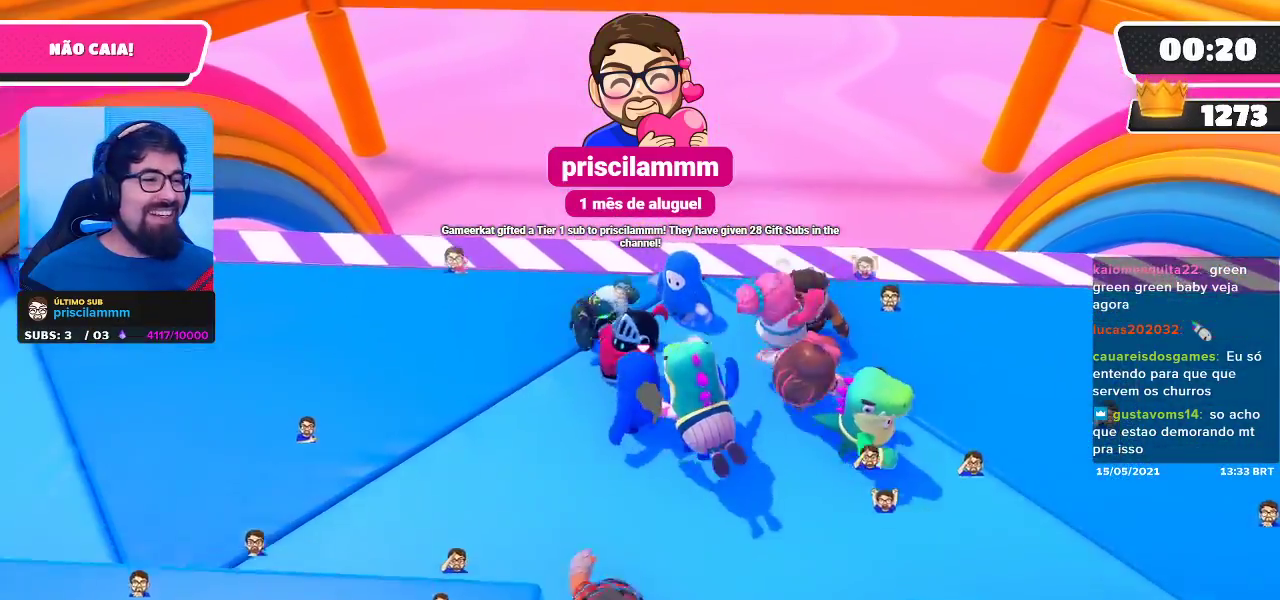
{"dt_ms": 500, "buttons": [], "left_stick": "down", "right_stick": "center", "events": [[100, "left_stick", "down-left"], [417, "left_stick", "down"]]}
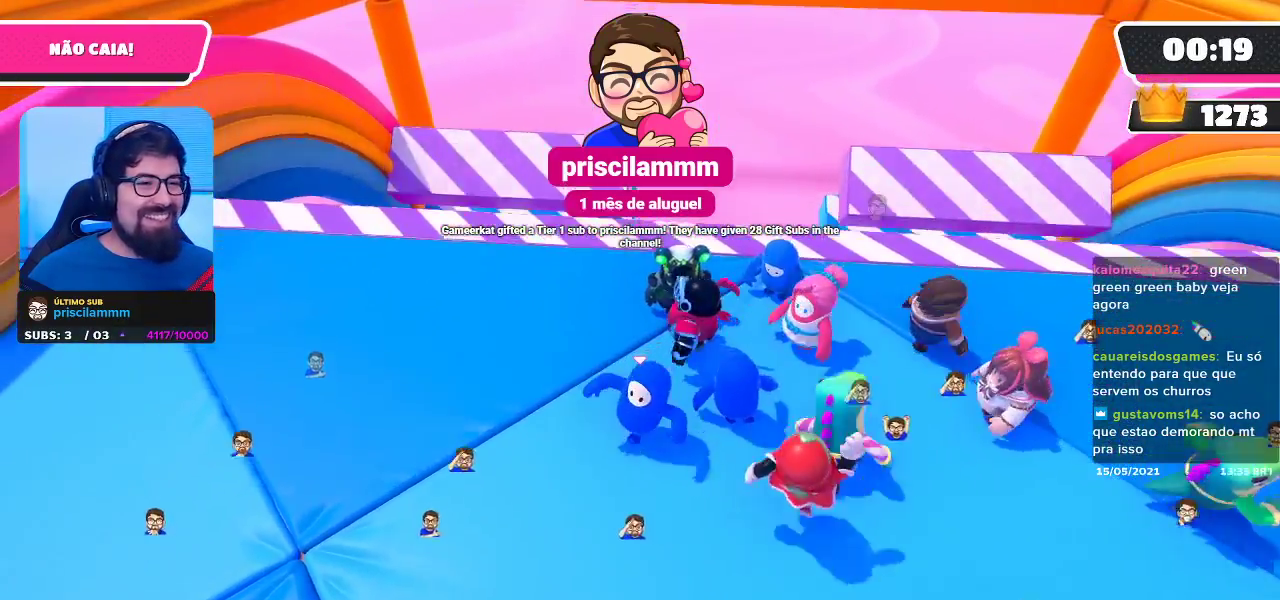
{"dt_ms": 500, "buttons": [], "left_stick": "down-left", "right_stick": "center", "events": [[50, "left_stick", "down-right"], [167, "left_stick", "center"], [350, "left_stick", "down-left"]]}
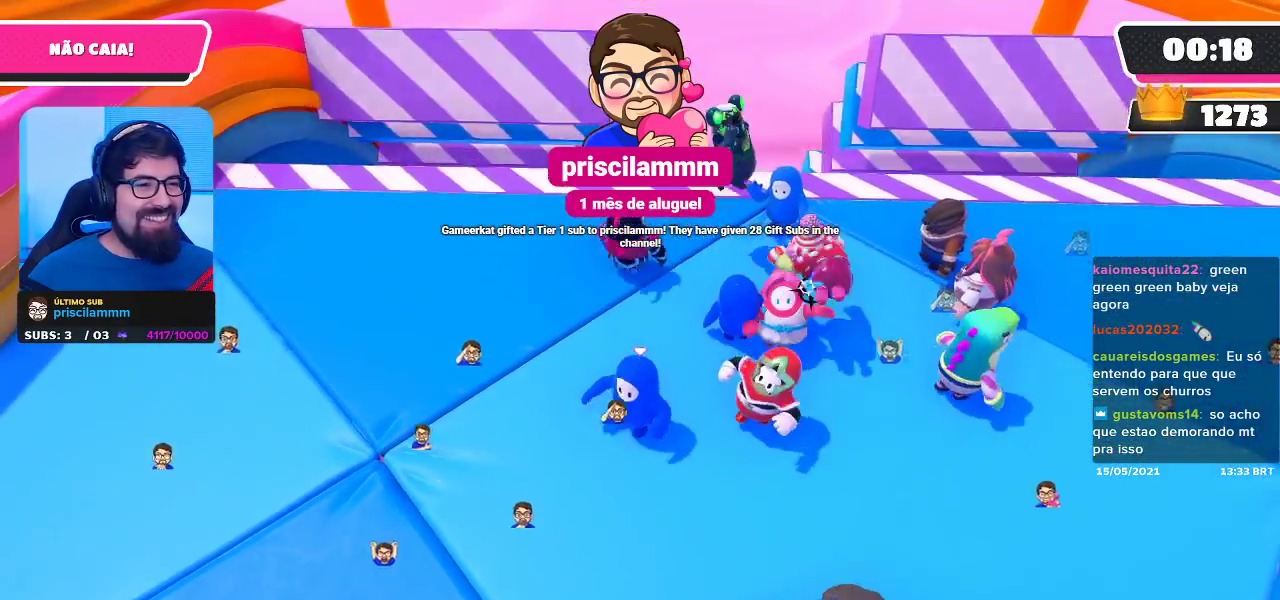
{"dt_ms": 500, "buttons": [], "left_stick": "up-right", "right_stick": "center", "events": [[167, "left_stick", "down-right"], [350, "left_stick", "up-right"]]}
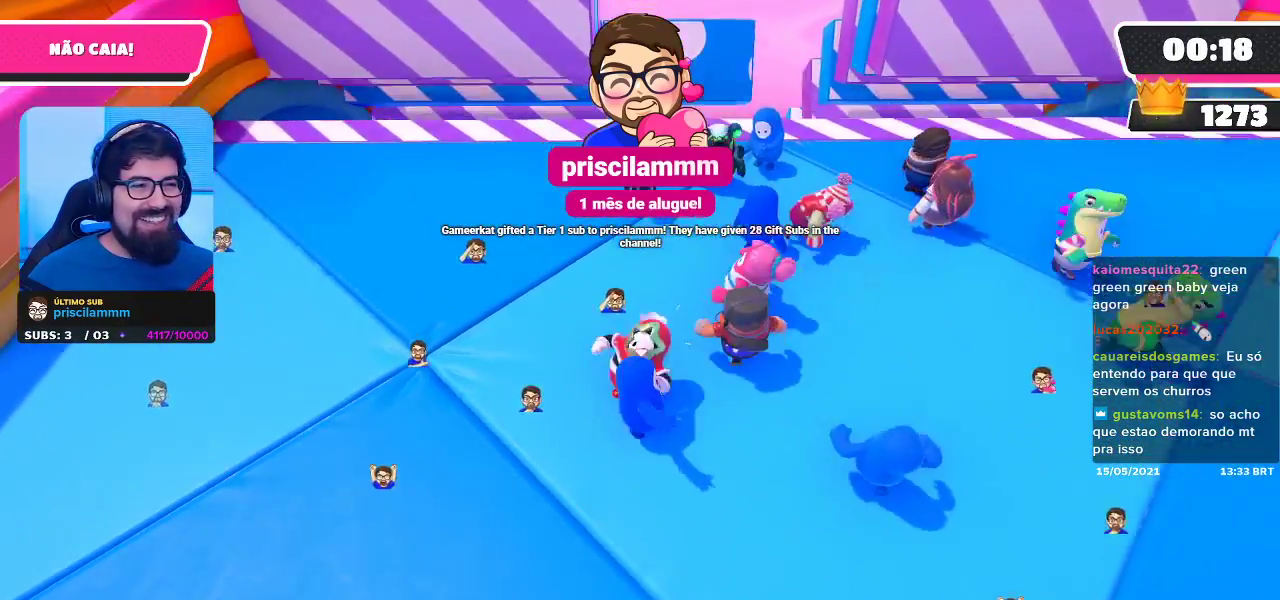
{"dt_ms": 500, "buttons": [], "left_stick": "down", "right_stick": "center", "events": [[117, "left_stick", "up-left"], [350, "left_stick", "down-left"], [450, "left_stick", "down"]]}
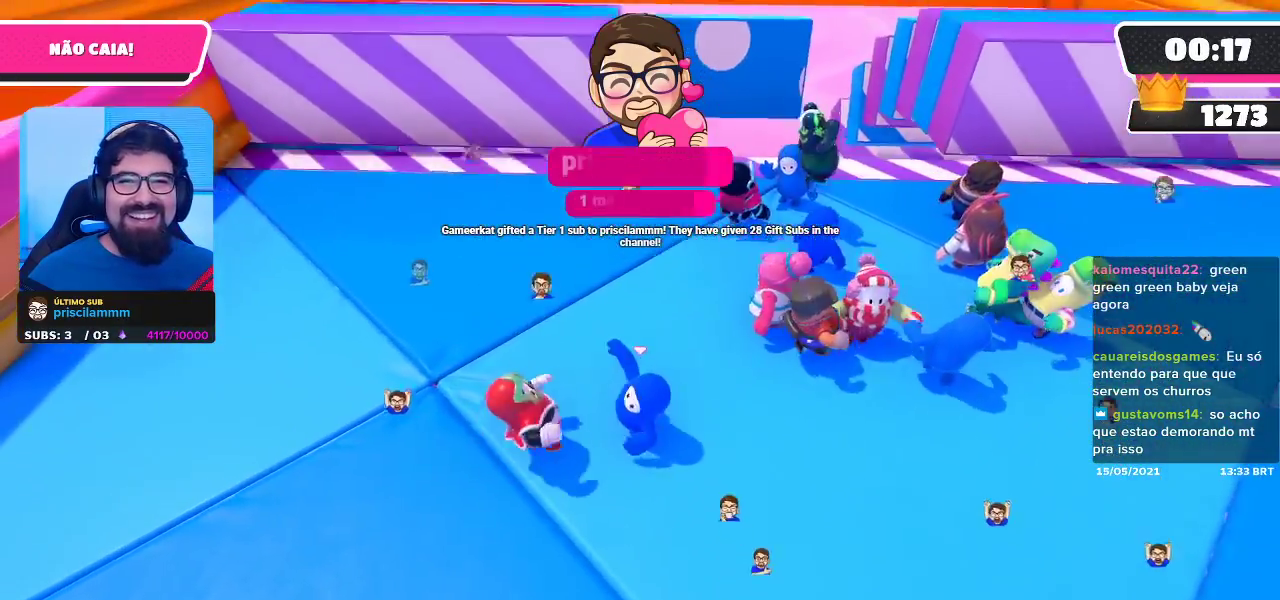
{"dt_ms": 500, "buttons": [], "left_stick": "up-right", "right_stick": "center", "events": [[17, "left_stick", "down-right"], [150, "left_stick", "right"], [417, "left_stick", "up-right"]]}
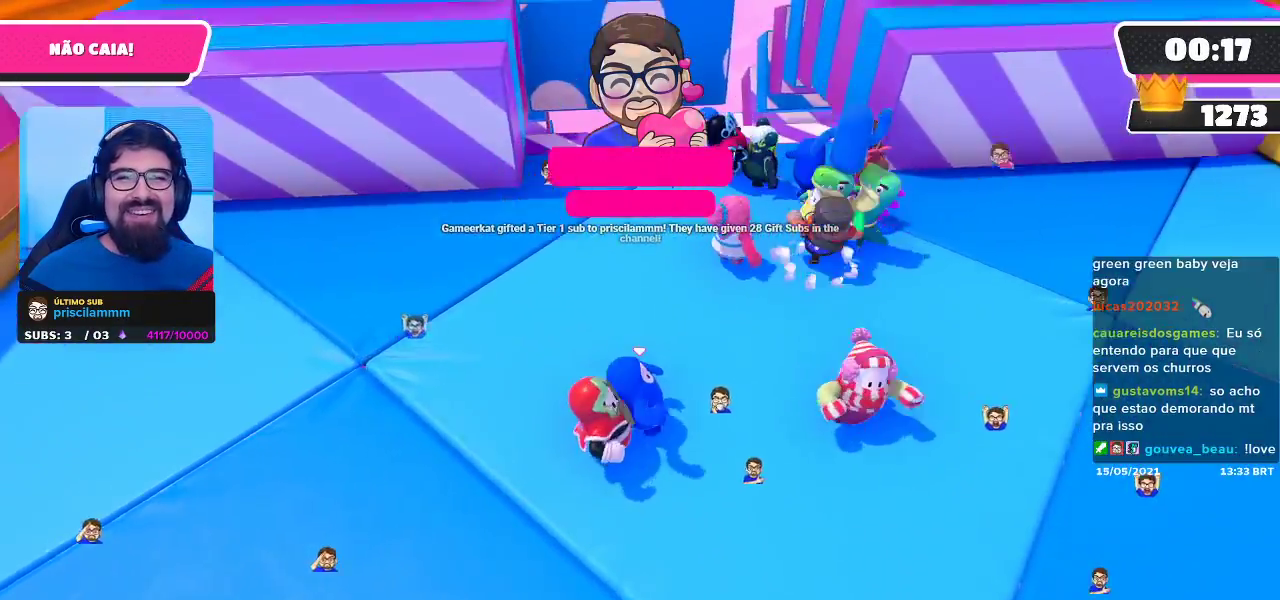
{"dt_ms": 500, "buttons": [], "left_stick": "up-right", "right_stick": "center", "events": []}
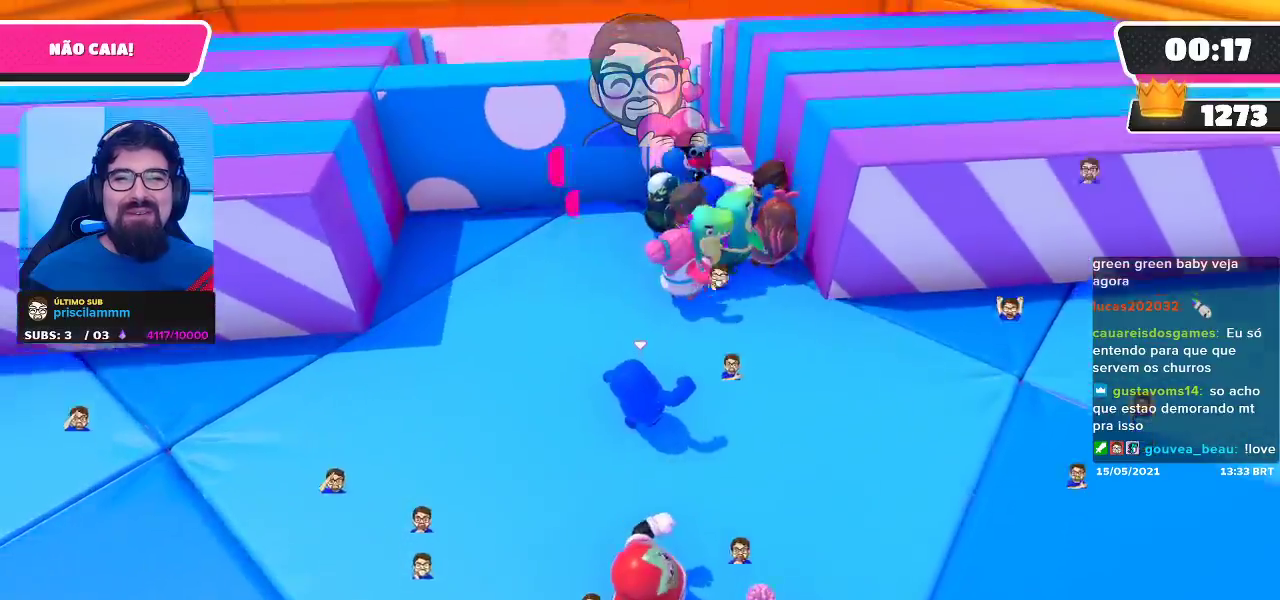
{"dt_ms": 1000, "buttons": [], "left_stick": "up-left", "right_stick": "center"}
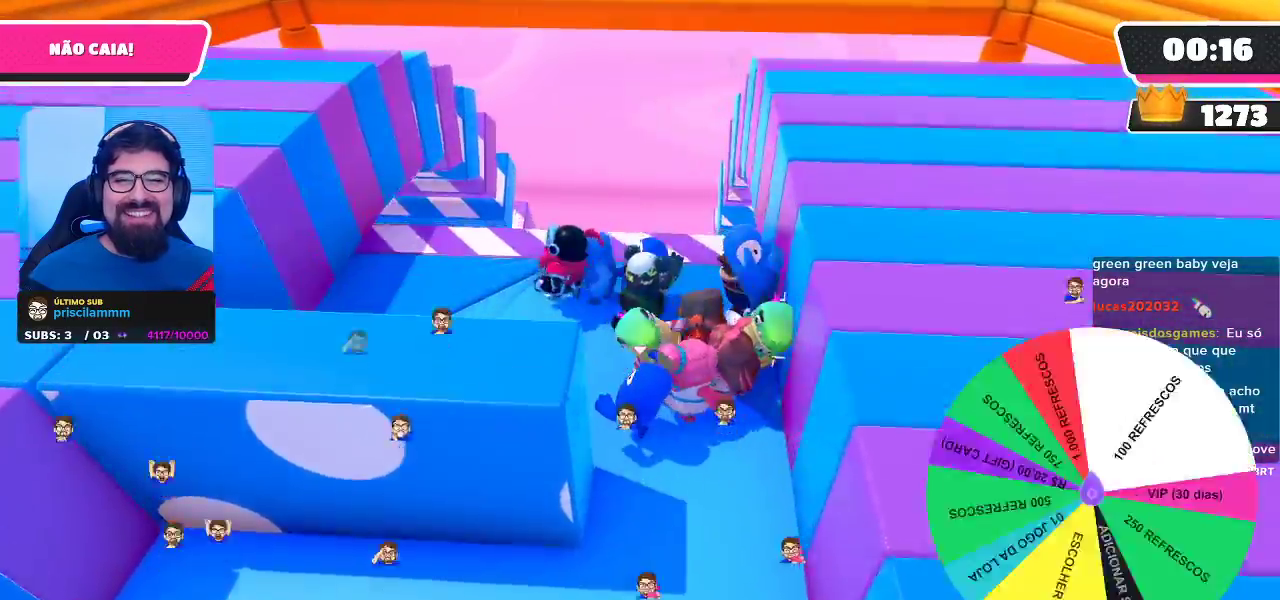
{"dt_ms": 500, "buttons": [], "left_stick": "up-left", "right_stick": "center", "events": []}
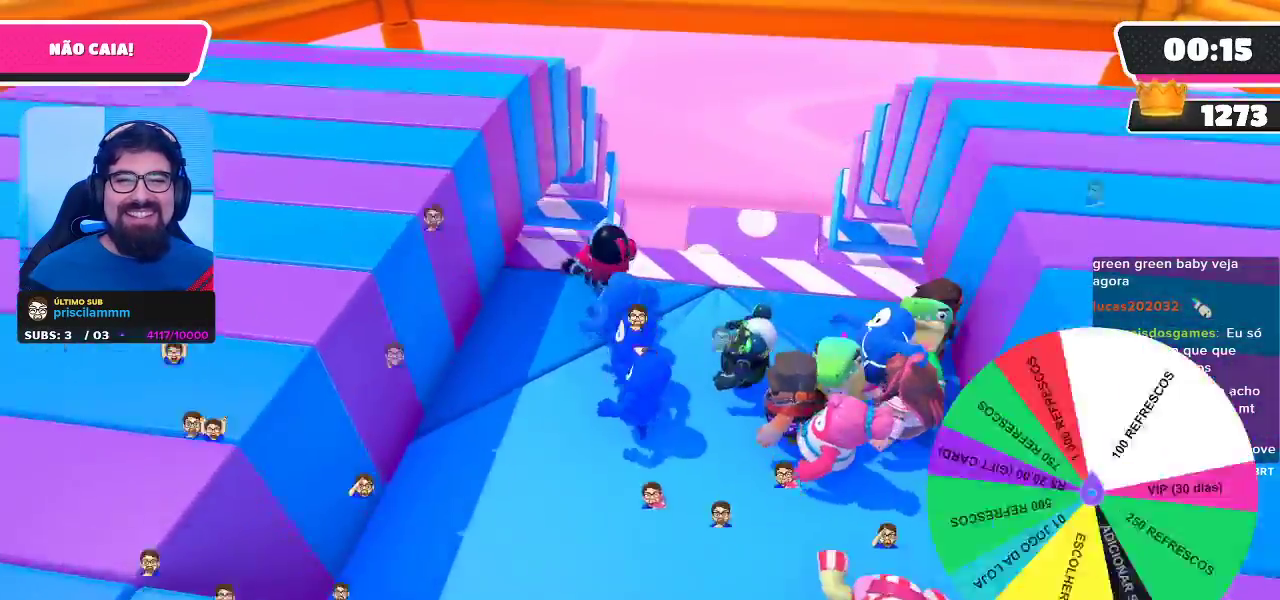
{"dt_ms": 500, "buttons": [], "left_stick": "left", "right_stick": "center", "events": [[33, "right_stick", "down"], [50, "left_stick", "up-right"], [183, "right_stick", "center"], [233, "left_stick", "center"], [400, "left_stick", "left"]]}
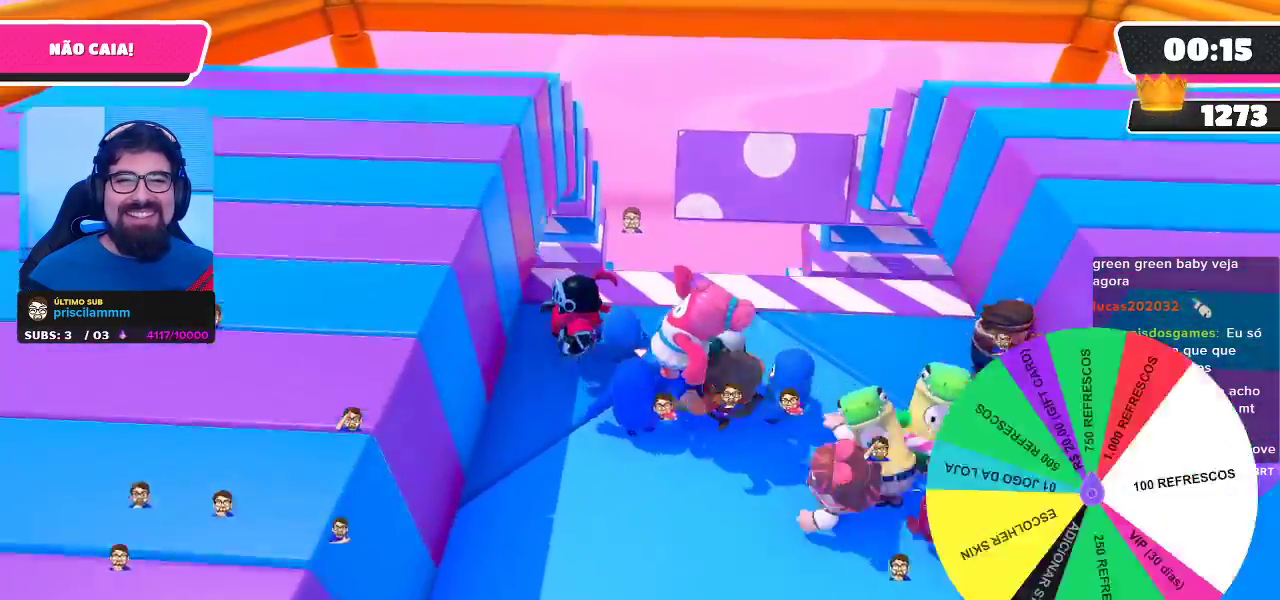
{"dt_ms": 500, "buttons": [], "left_stick": "up", "right_stick": "center", "events": [[133, "left_stick", "center"], [417, "left_stick", "right"], [483, "left_stick", "up"]]}
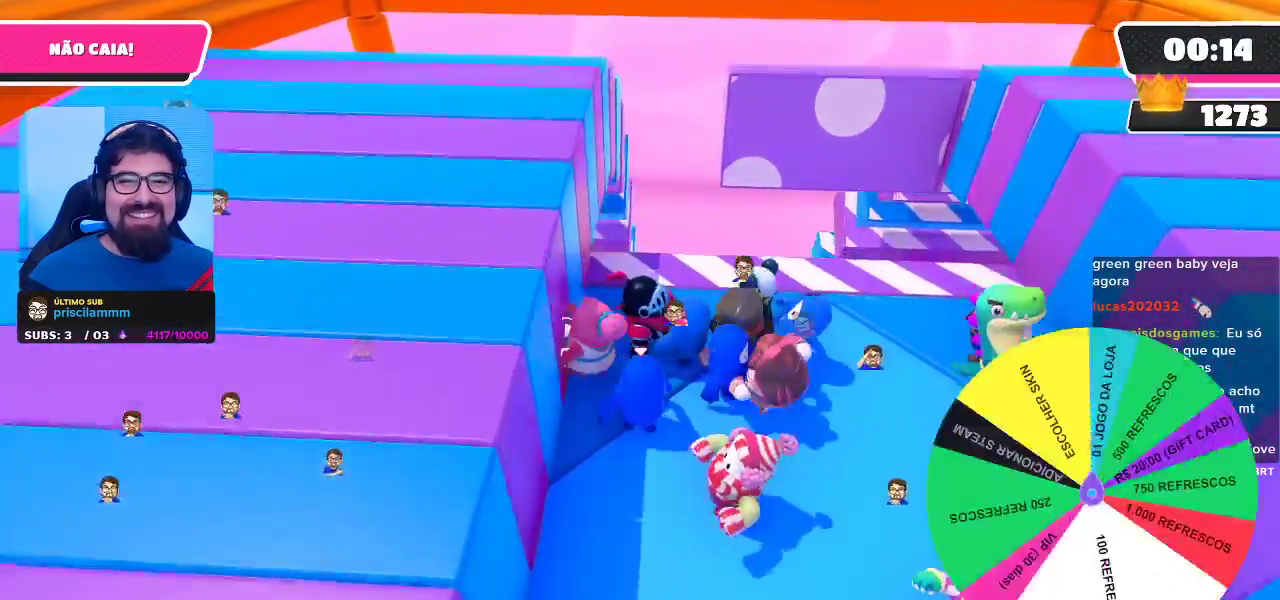
{"dt_ms": 500, "buttons": [], "left_stick": "center", "right_stick": "center", "events": [[150, "left_stick", "center"]]}
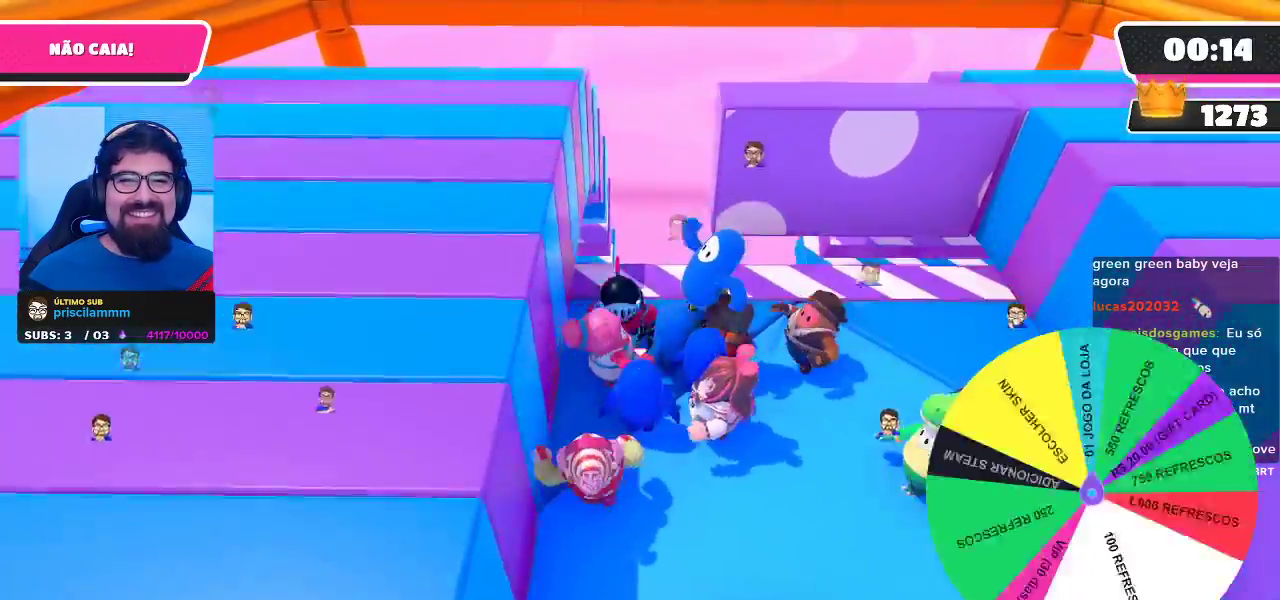
{"dt_ms": 500, "buttons": [], "left_stick": "center", "right_stick": "center", "events": []}
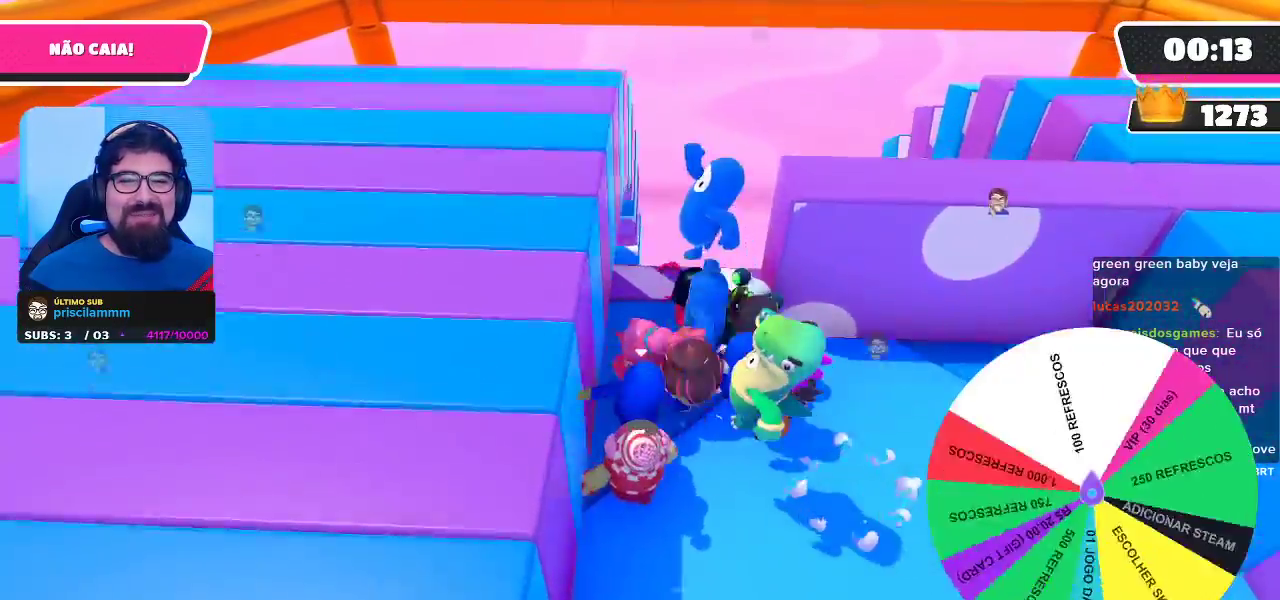
{"dt_ms": 500, "buttons": [], "left_stick": "right", "right_stick": "center", "events": [[83, "left_stick", "up-right"], [350, "left_stick", "center"], [417, "left_stick", "right"]]}
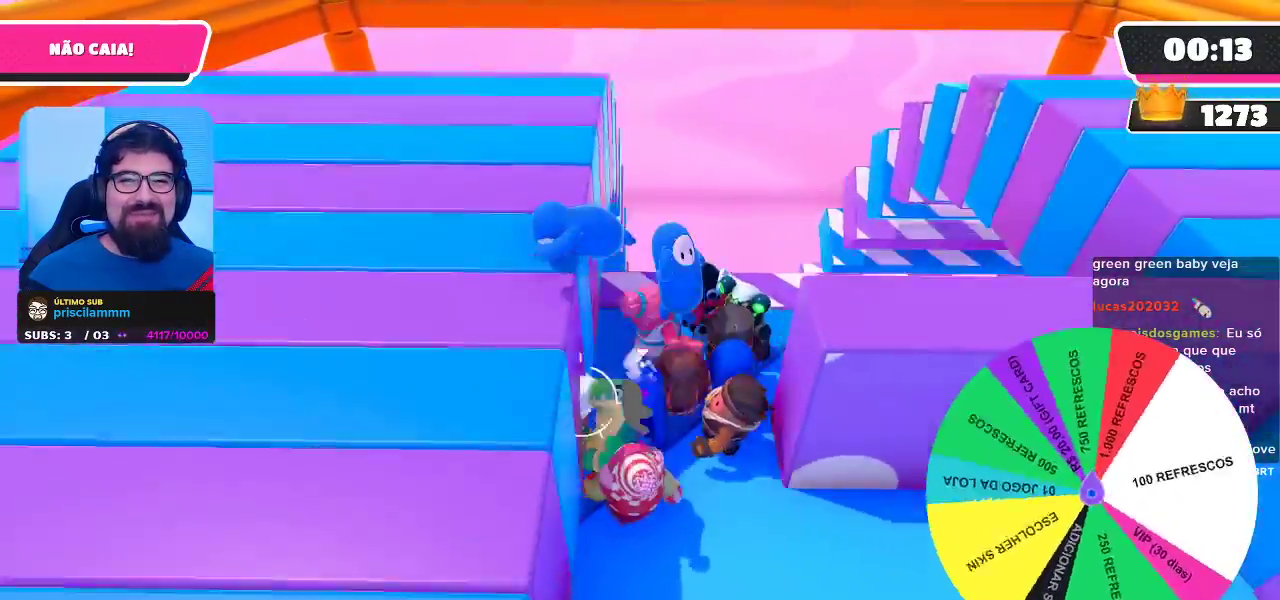
{"dt_ms": 500, "buttons": [], "left_stick": "right", "right_stick": "center", "events": []}
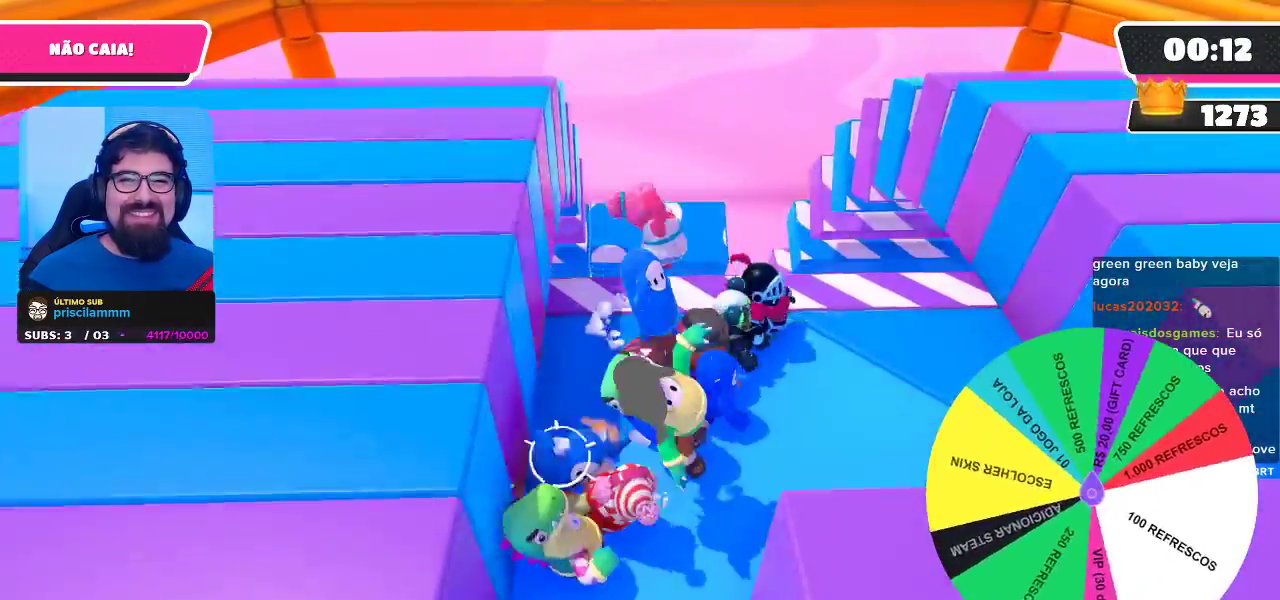
{"dt_ms": 500, "buttons": [], "left_stick": "right", "right_stick": "center", "events": []}
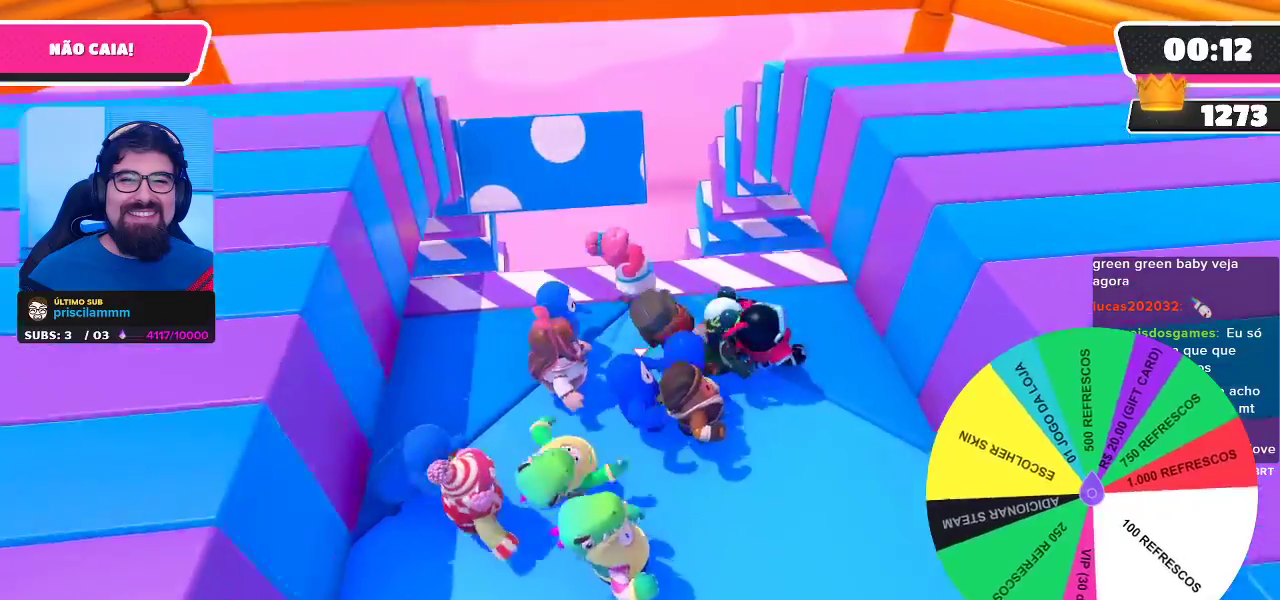
{"dt_ms": 500, "buttons": [], "left_stick": "center", "right_stick": "center", "events": [[117, "left_stick", "up-right"], [350, "left_stick", "center"]]}
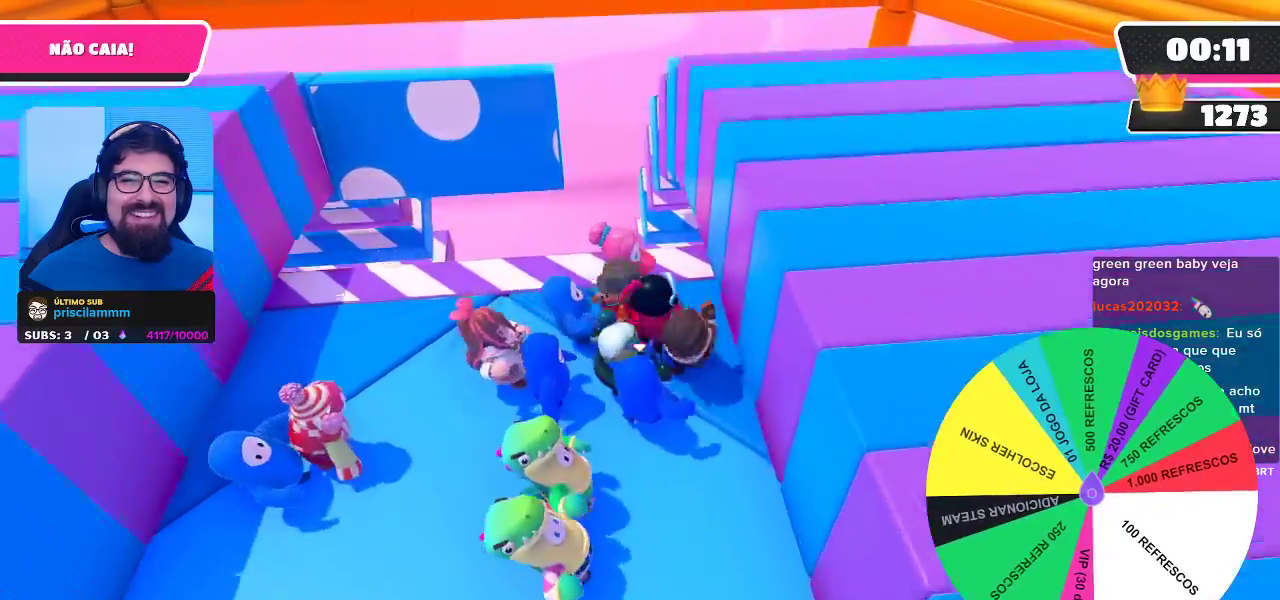
{"dt_ms": 500, "buttons": [], "left_stick": "center", "right_stick": "center", "events": []}
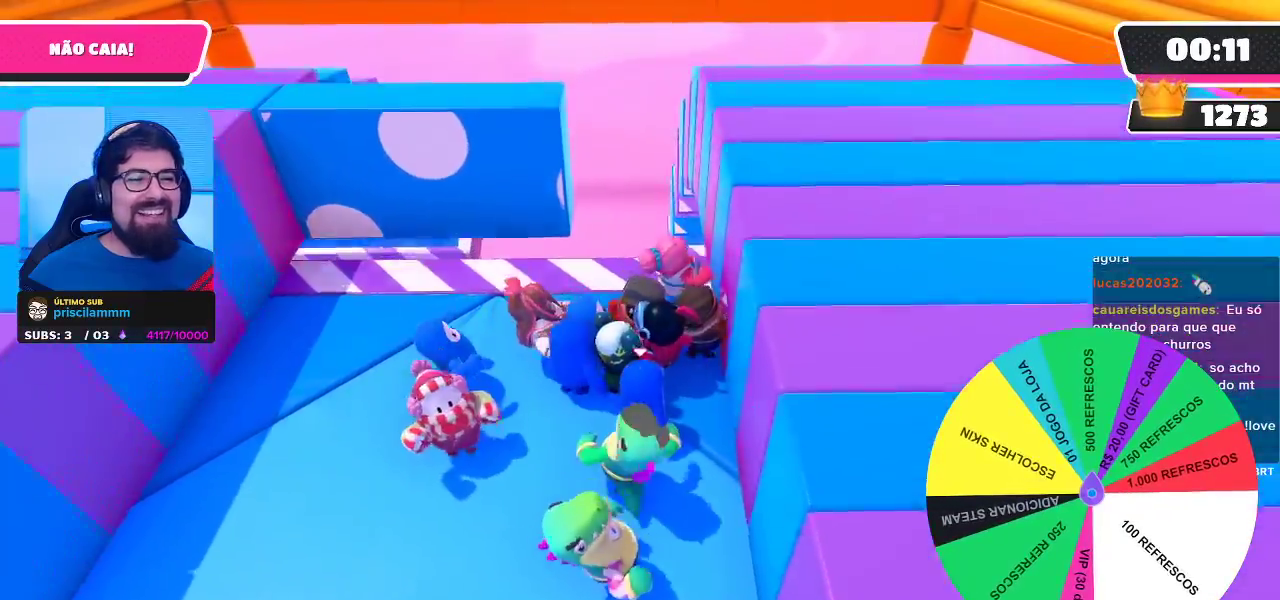
{"dt_ms": 500, "buttons": [], "left_stick": "center", "right_stick": "center", "events": []}
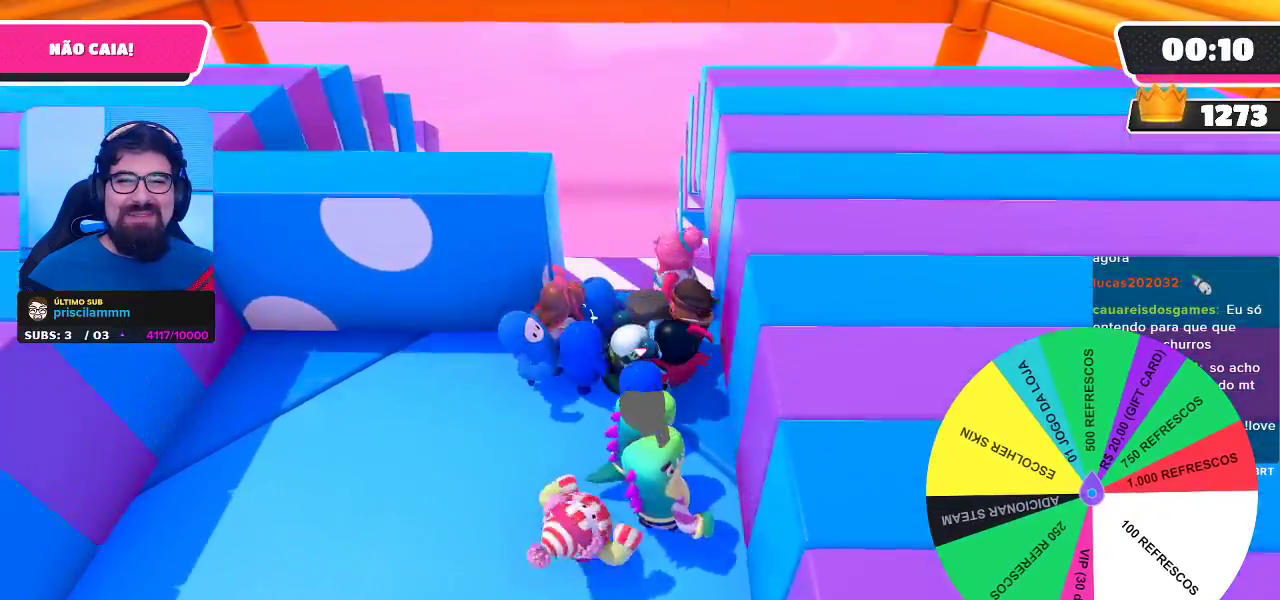
{"dt_ms": 500, "buttons": [], "left_stick": "left", "right_stick": "center", "events": [[100, "left_stick", "up-left"], [417, "left_stick", "left"]]}
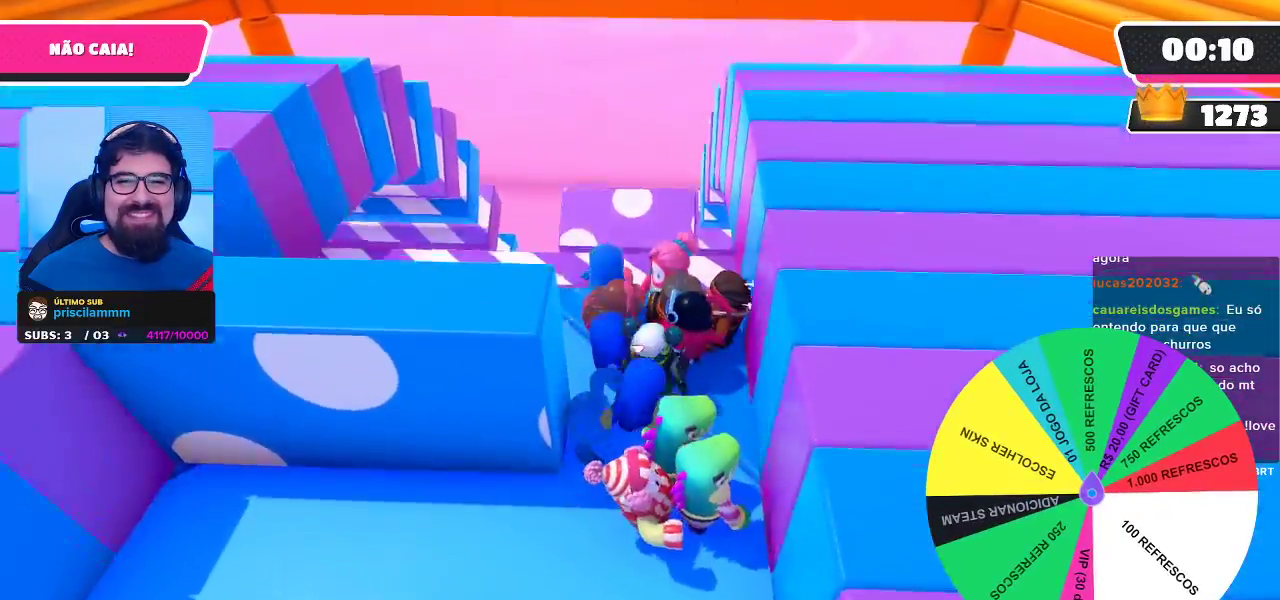
{"dt_ms": 500, "buttons": [], "left_stick": "left", "right_stick": "center", "events": []}